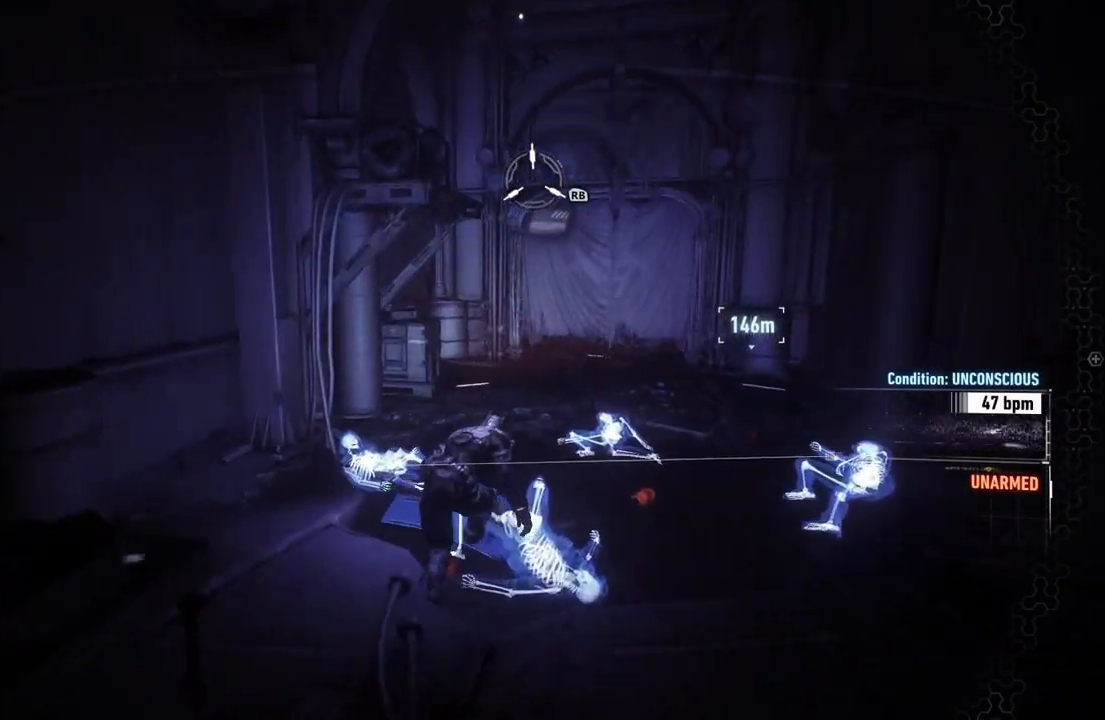
Gameplay with a controller (Xbox layout); each line is a JSON object with the inputs held at the frame after it. "events" lists button and stick changes between this image and that frame as [ms after this image, input, new state], when the widget could be followed in between.
{"buttons": [], "left_stick": "up-right", "right_stick": "right", "events": [[417, "R2", "up"], [450, "right_stick", "right"]]}
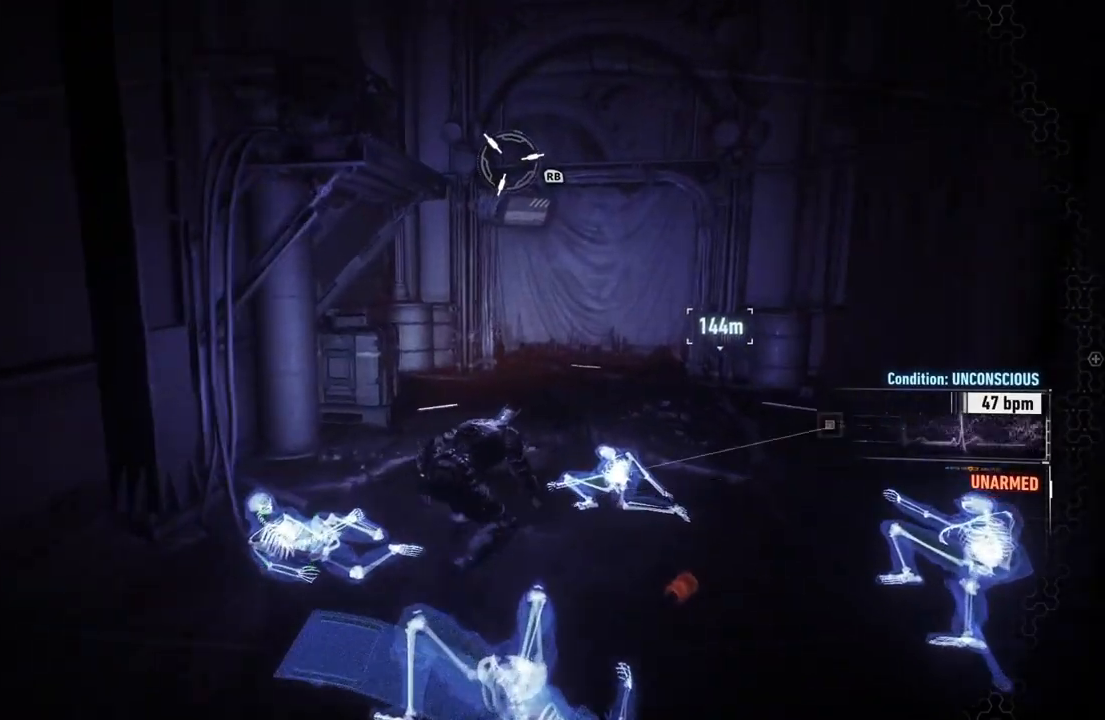
{"buttons": [], "left_stick": "up", "right_stick": "center", "events": [[167, "left_stick", "up"], [217, "right_stick", "center"], [250, "R1", "down"], [483, "R1", "up"]]}
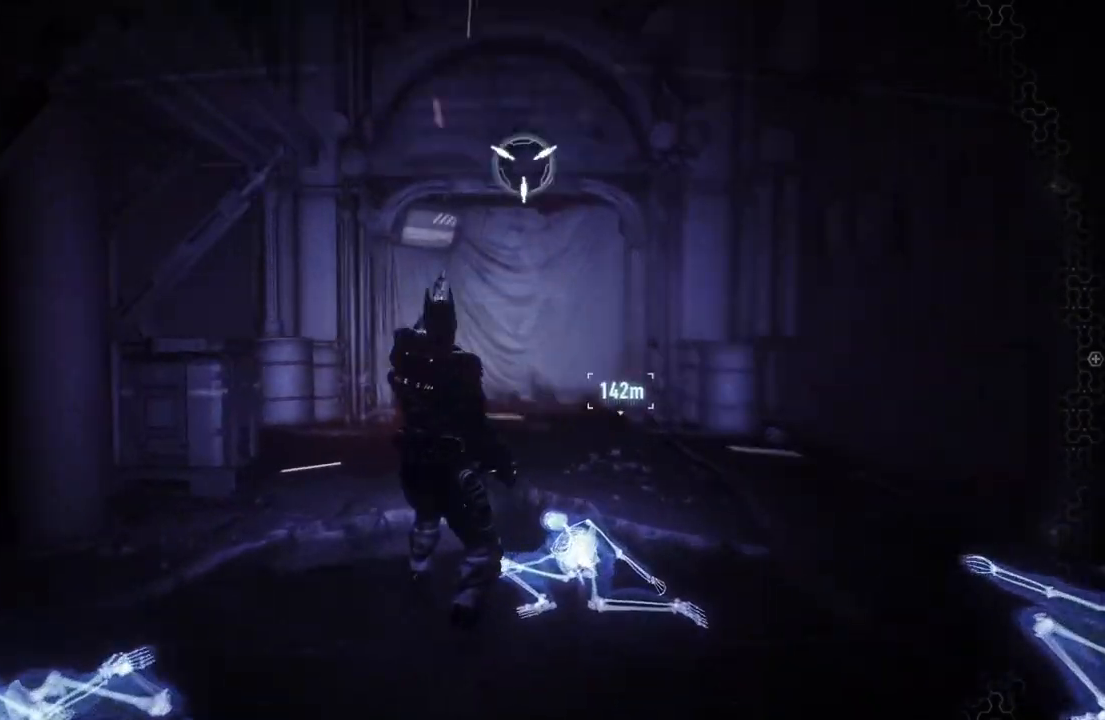
{"buttons": [], "left_stick": "center", "right_stick": "center", "events": [[283, "left_stick", "center"]]}
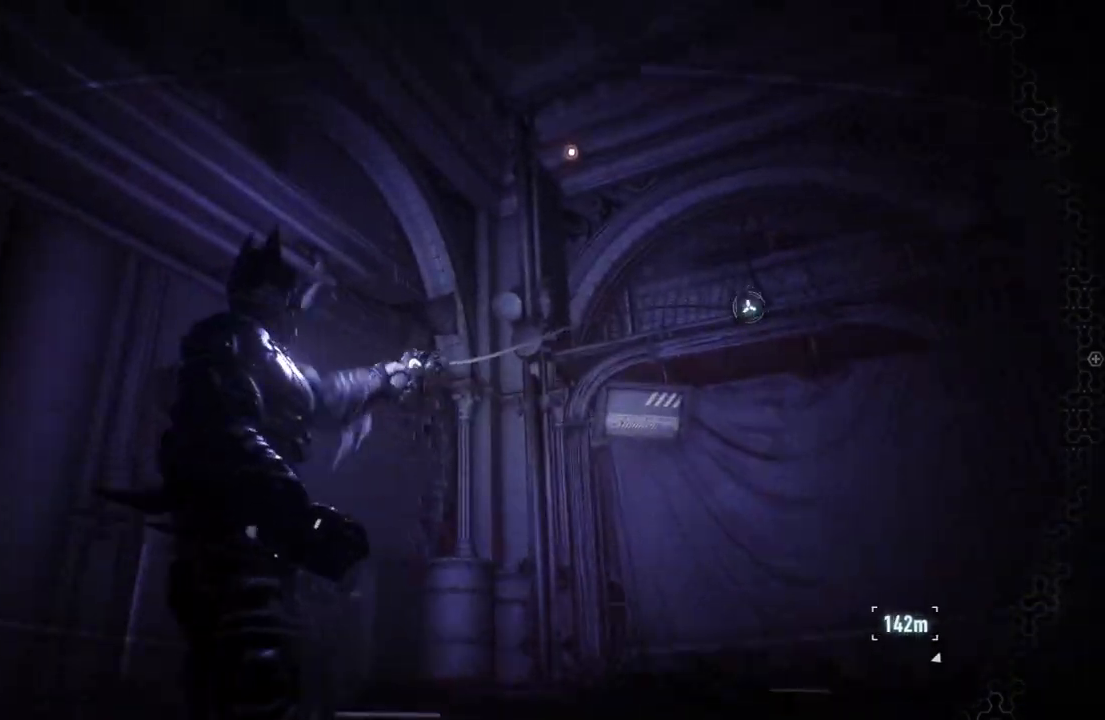
{"buttons": [], "left_stick": "center", "right_stick": "center", "events": []}
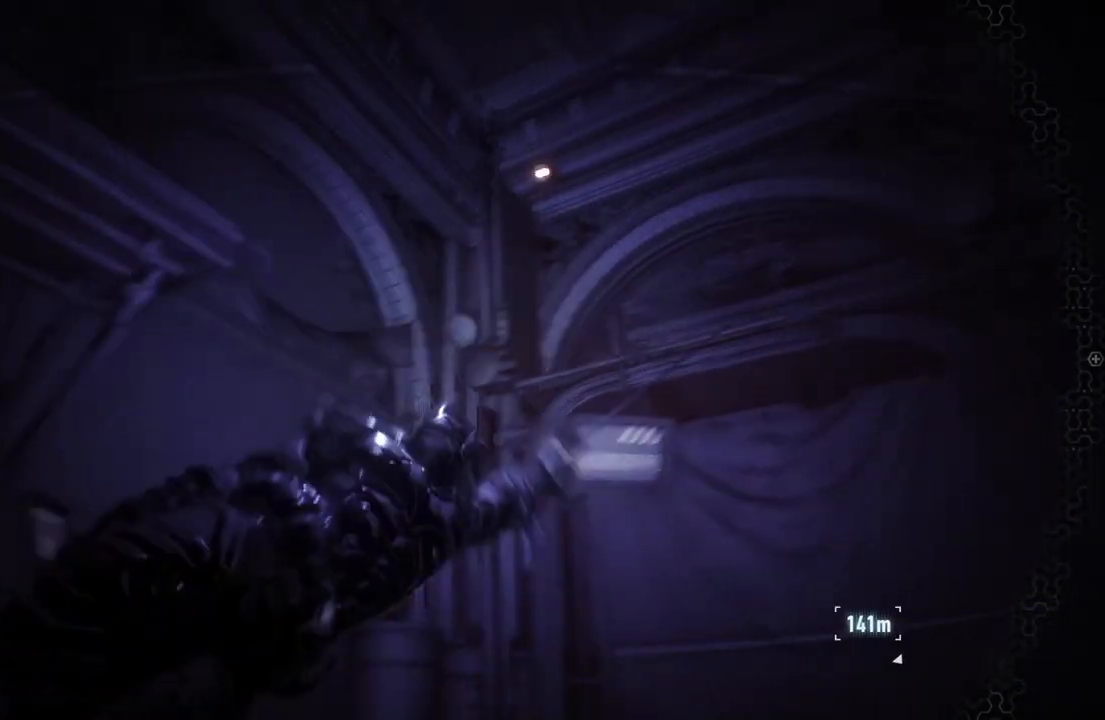
{"buttons": [], "left_stick": "center", "right_stick": "center", "events": []}
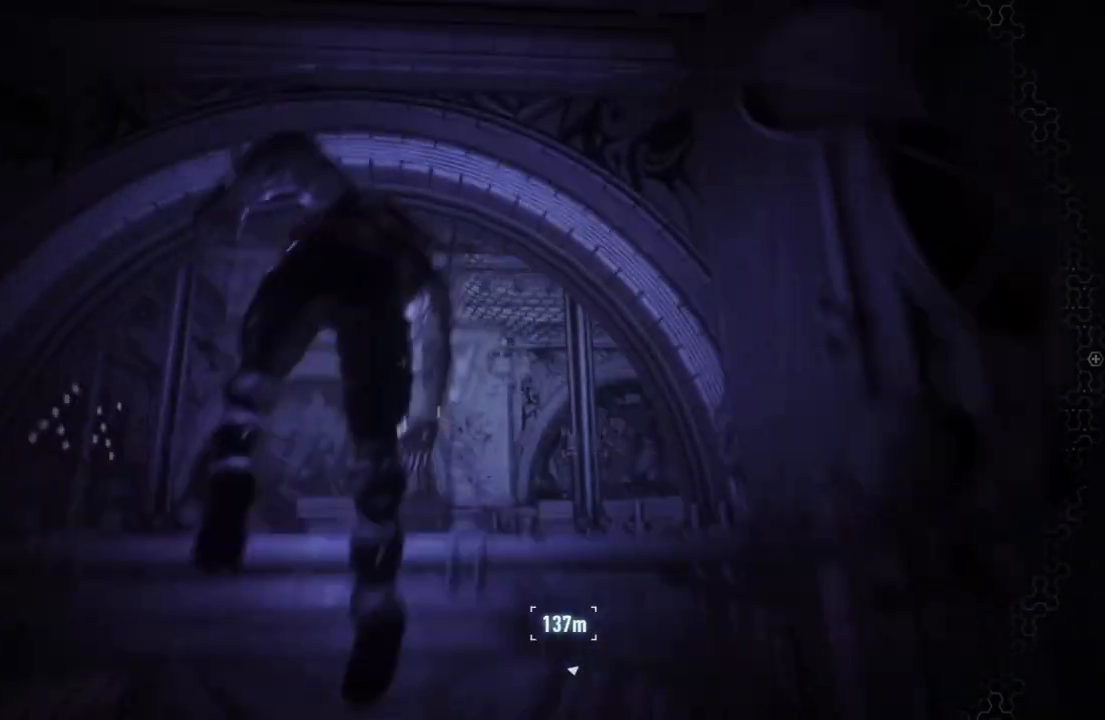
{"buttons": [], "left_stick": "center", "right_stick": "center", "events": []}
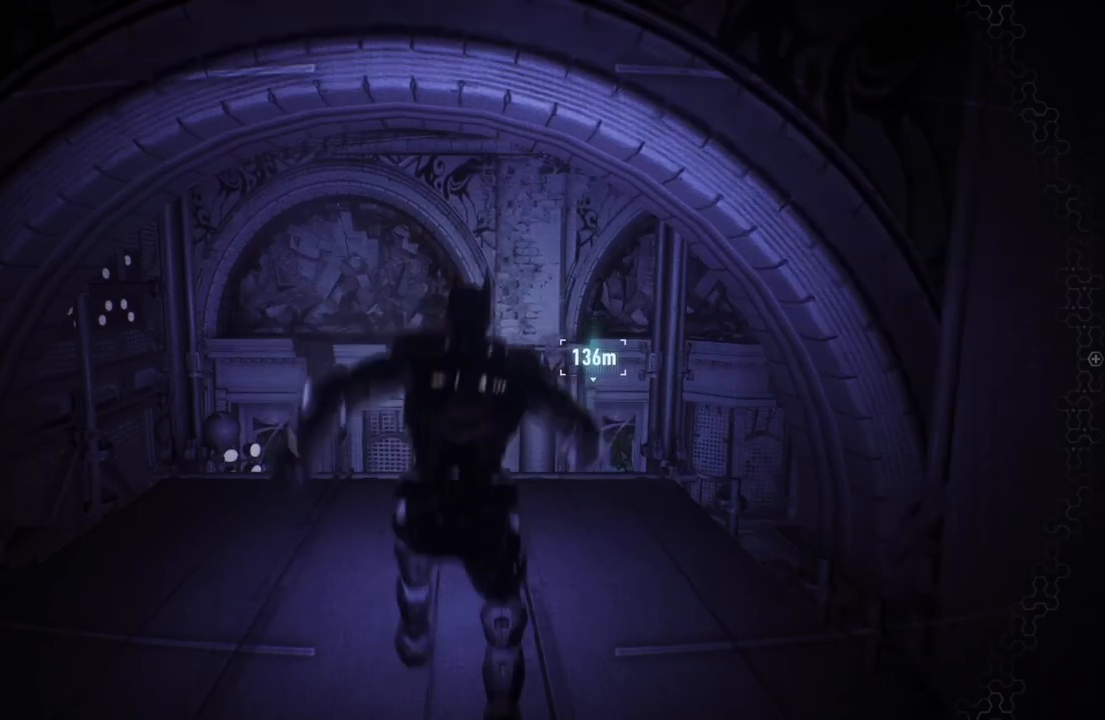
{"buttons": [], "left_stick": "center", "right_stick": "center", "events": []}
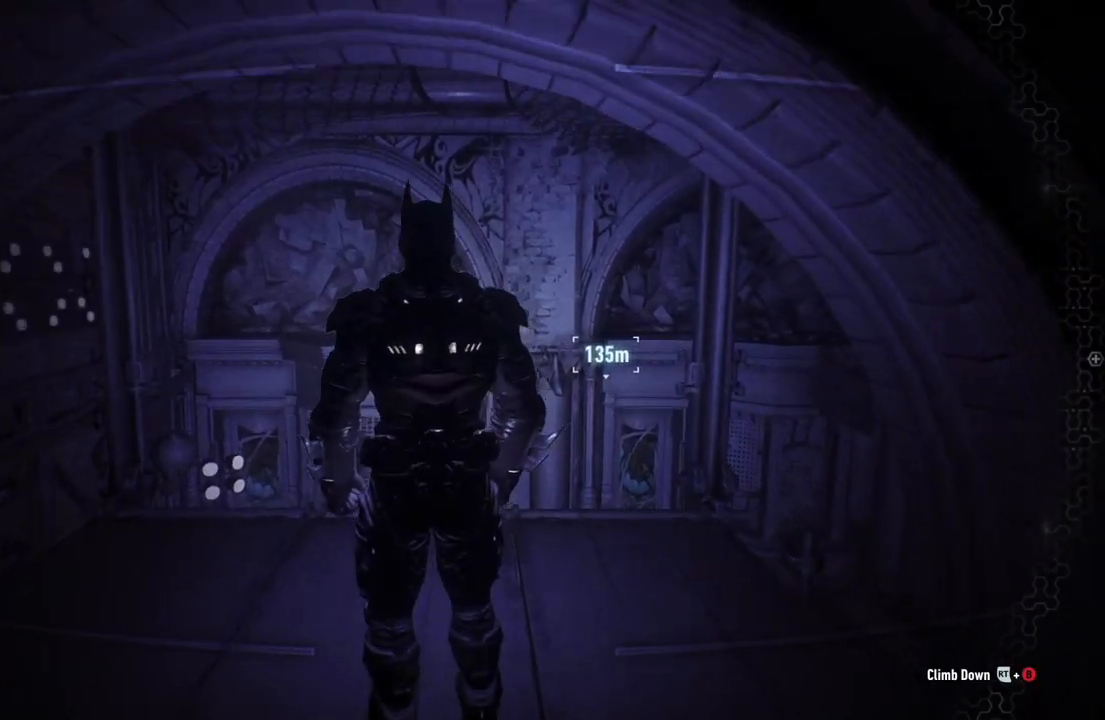
{"buttons": [], "left_stick": "center", "right_stick": "center", "events": []}
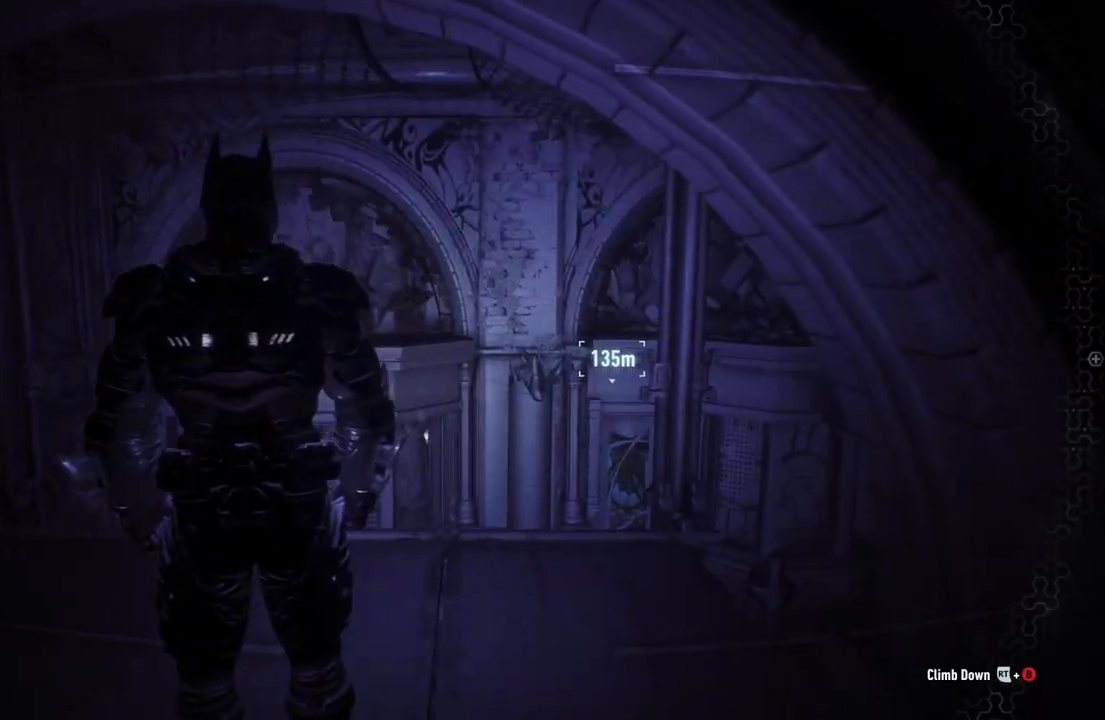
{"buttons": [], "left_stick": "center", "right_stick": "center", "events": []}
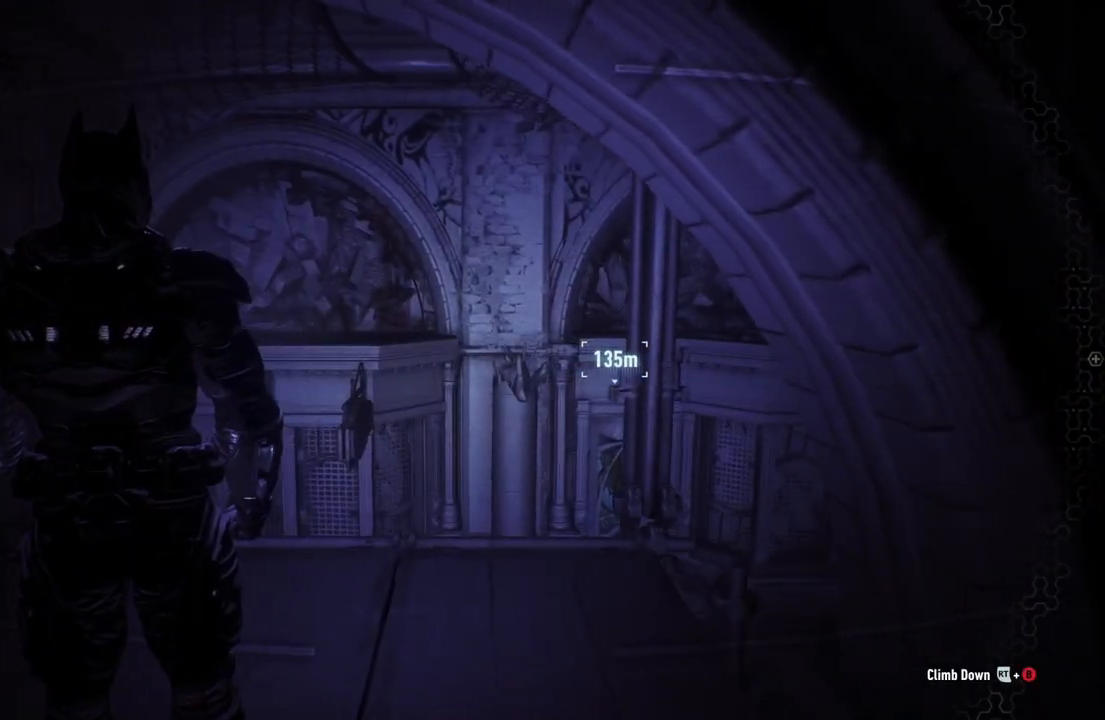
{"buttons": [], "left_stick": "up", "right_stick": "center", "events": [[17, "left_stick", "up"]]}
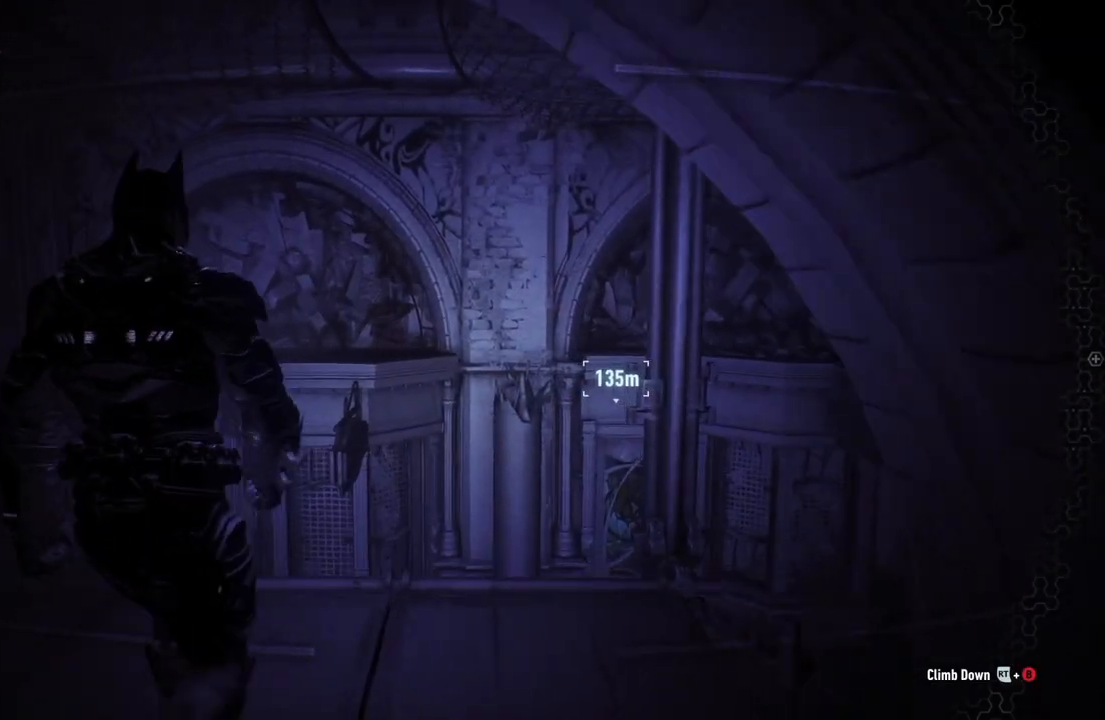
{"buttons": ["R2"], "left_stick": "up", "right_stick": "down-right", "events": [[150, "right_stick", "right"], [183, "R2", "down"], [383, "right_stick", "down-right"]]}
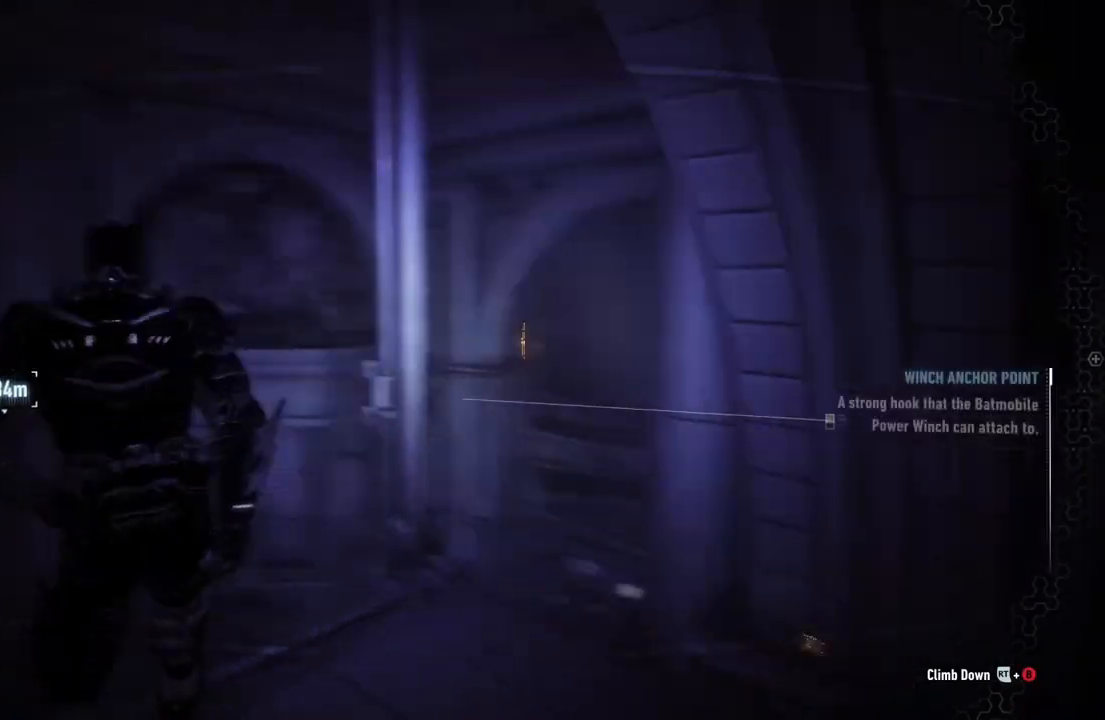
{"buttons": ["R2"], "left_stick": "up-left", "right_stick": "center", "events": [[150, "right_stick", "center"], [250, "left_stick", "up-left"]]}
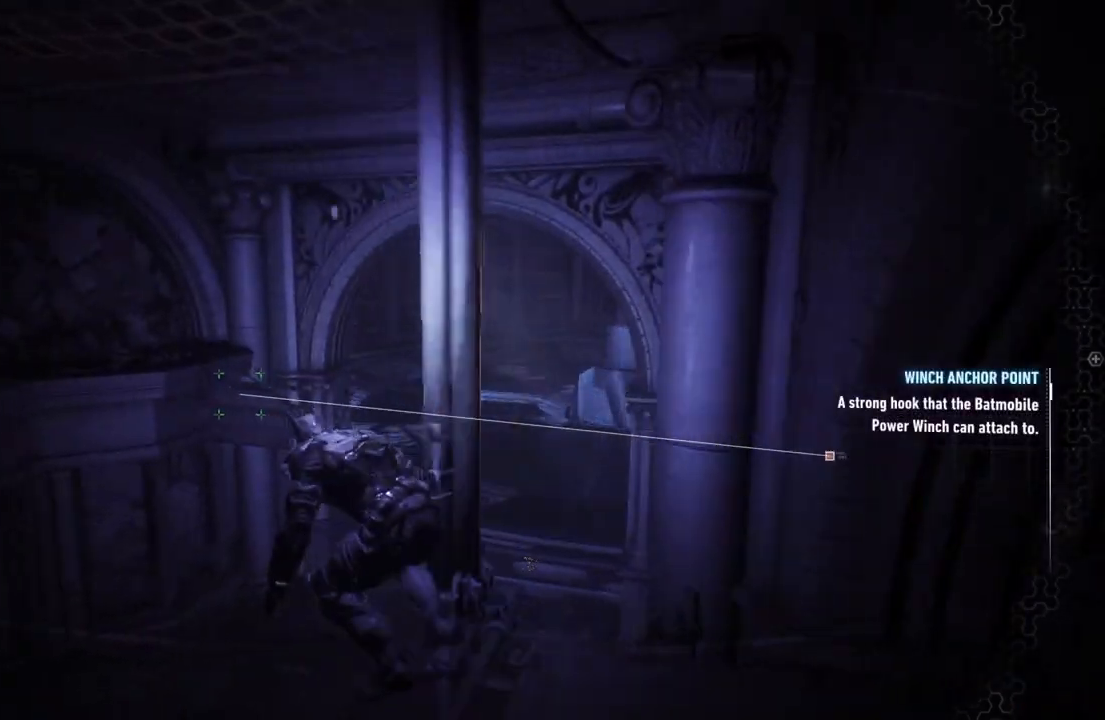
{"buttons": ["R2"], "left_stick": "up-right", "right_stick": "right", "events": [[183, "left_stick", "up"], [250, "right_stick", "right"], [383, "left_stick", "up-right"]]}
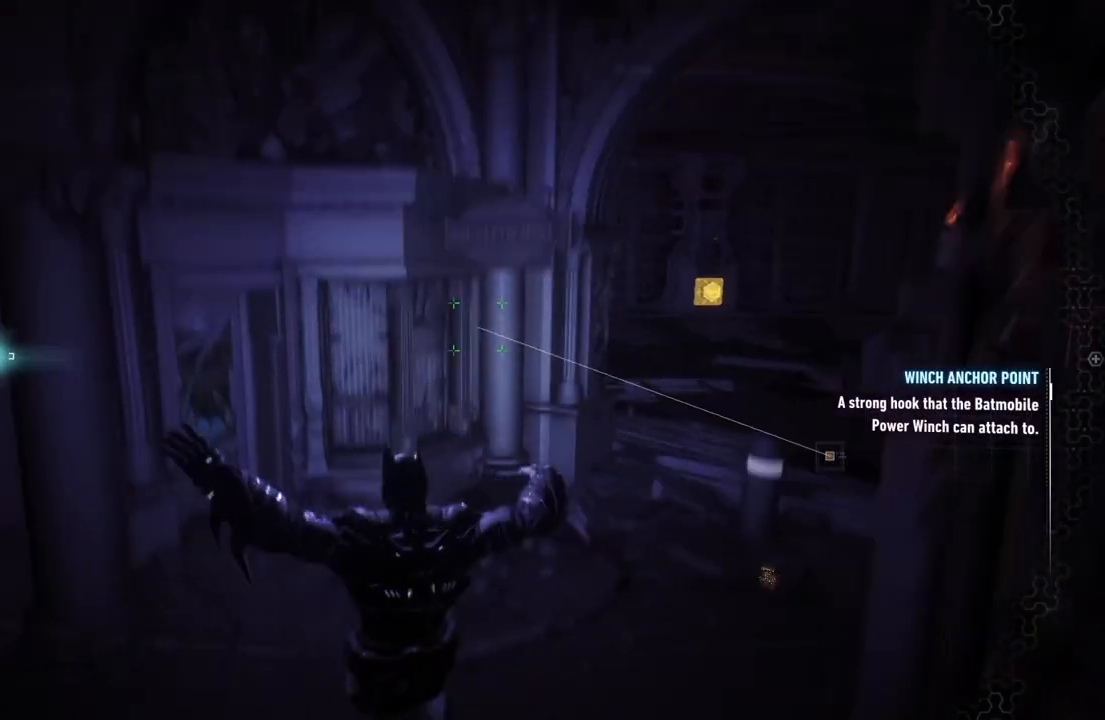
{"buttons": ["R2"], "left_stick": "up", "right_stick": "center", "events": [[317, "right_stick", "up-right"], [483, "left_stick", "up"], [483, "right_stick", "center"]]}
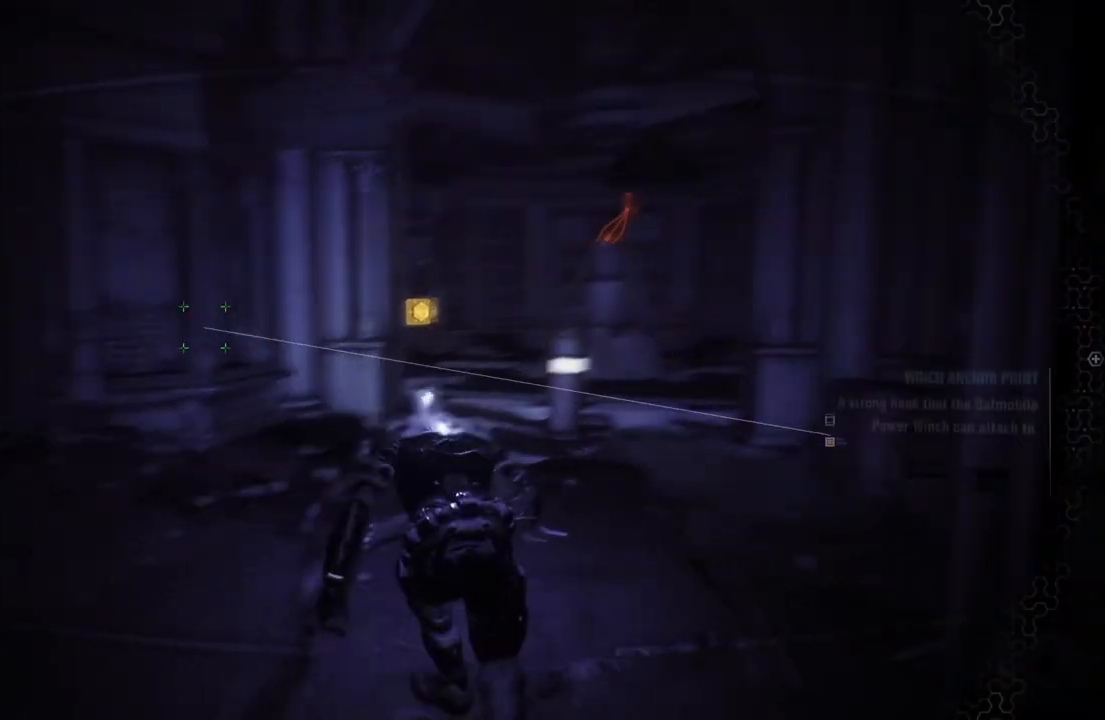
{"buttons": ["A"], "left_stick": "up", "right_stick": "center", "events": [[183, "R2", "up"], [250, "A", "down"]]}
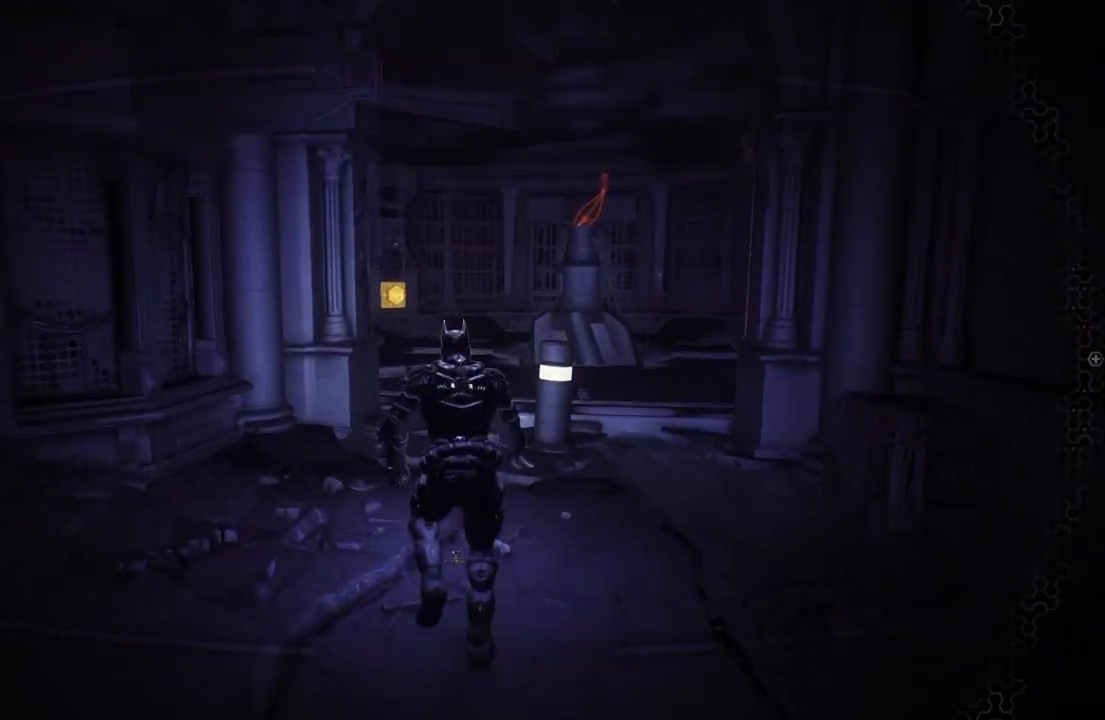
{"buttons": ["A"], "left_stick": "up", "right_stick": "center", "events": []}
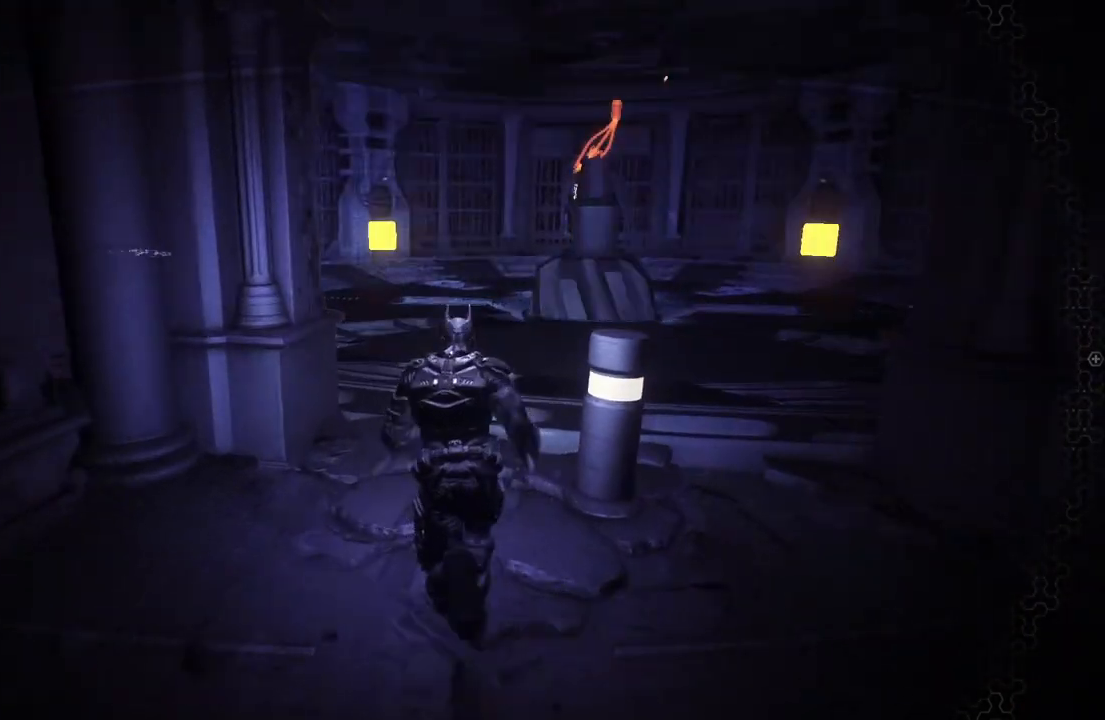
{"buttons": ["A"], "left_stick": "up", "right_stick": "center", "events": []}
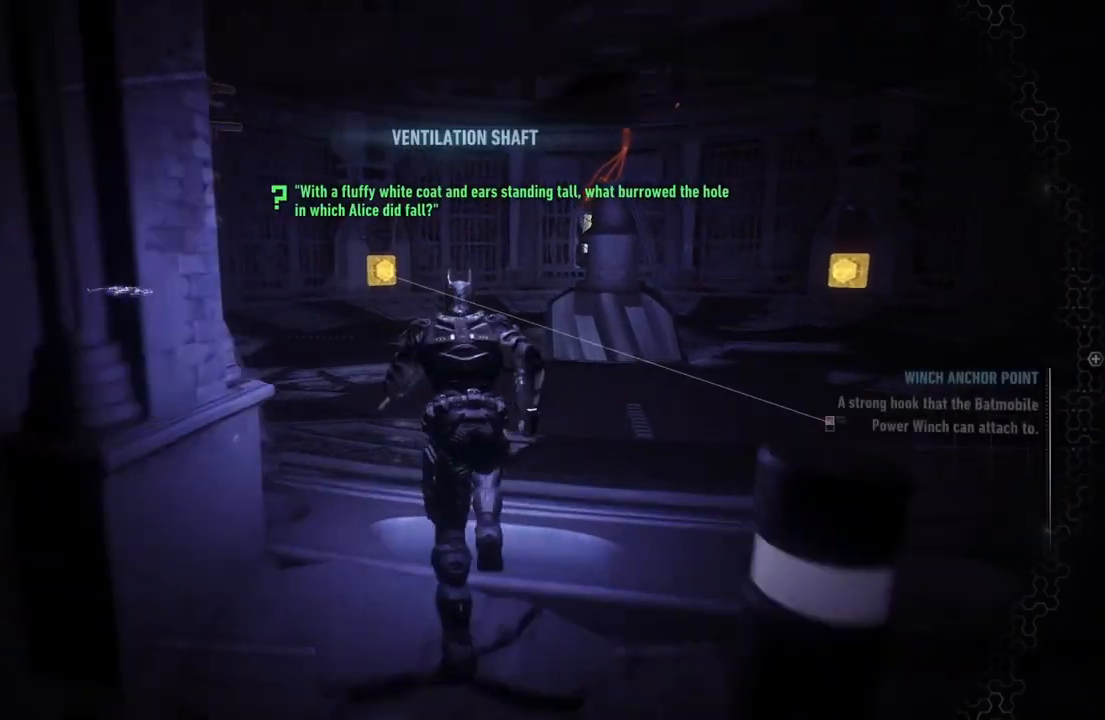
{"buttons": ["A"], "left_stick": "up", "right_stick": "left", "events": [[350, "right_stick", "left"]]}
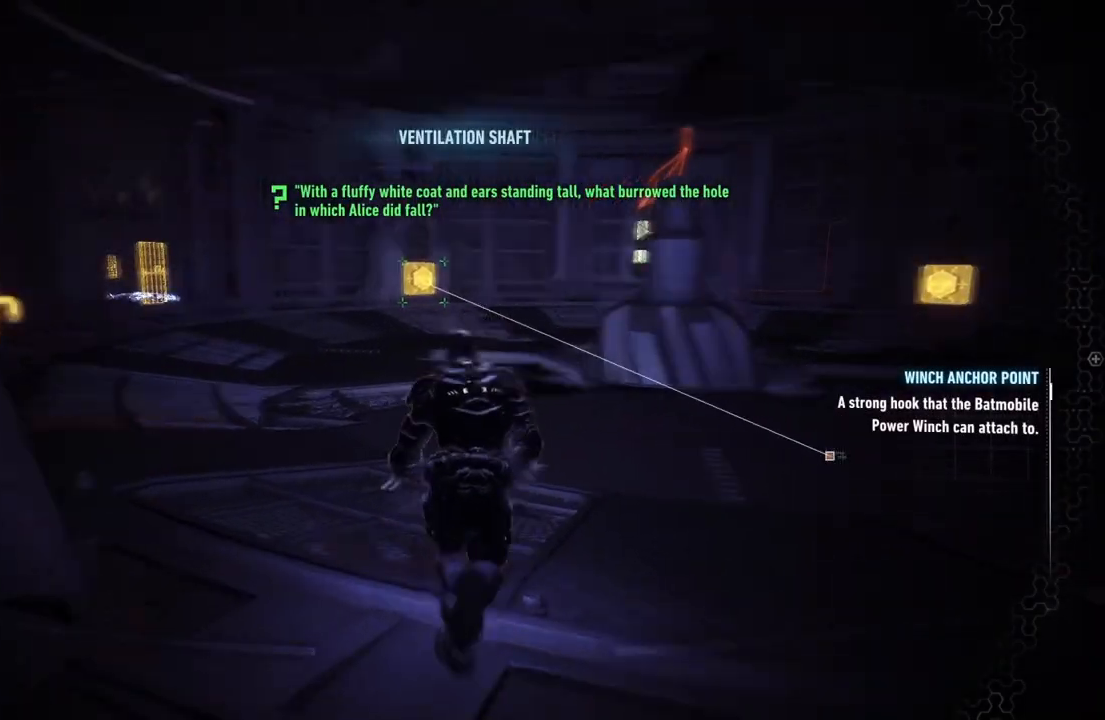
{"buttons": ["A"], "left_stick": "up", "right_stick": "center", "events": [[150, "right_stick", "center"]]}
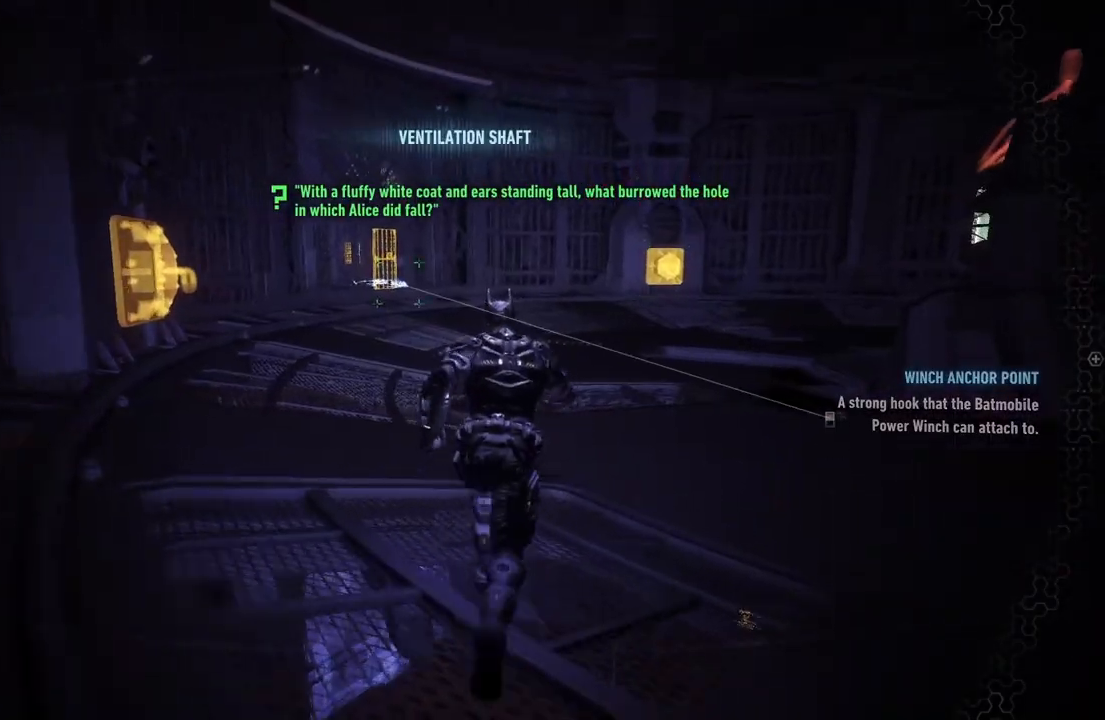
{"buttons": ["A", "DPAD_UP"], "left_stick": "center", "right_stick": "center", "events": [[283, "left_stick", "center"], [450, "DPAD_UP", "down"]]}
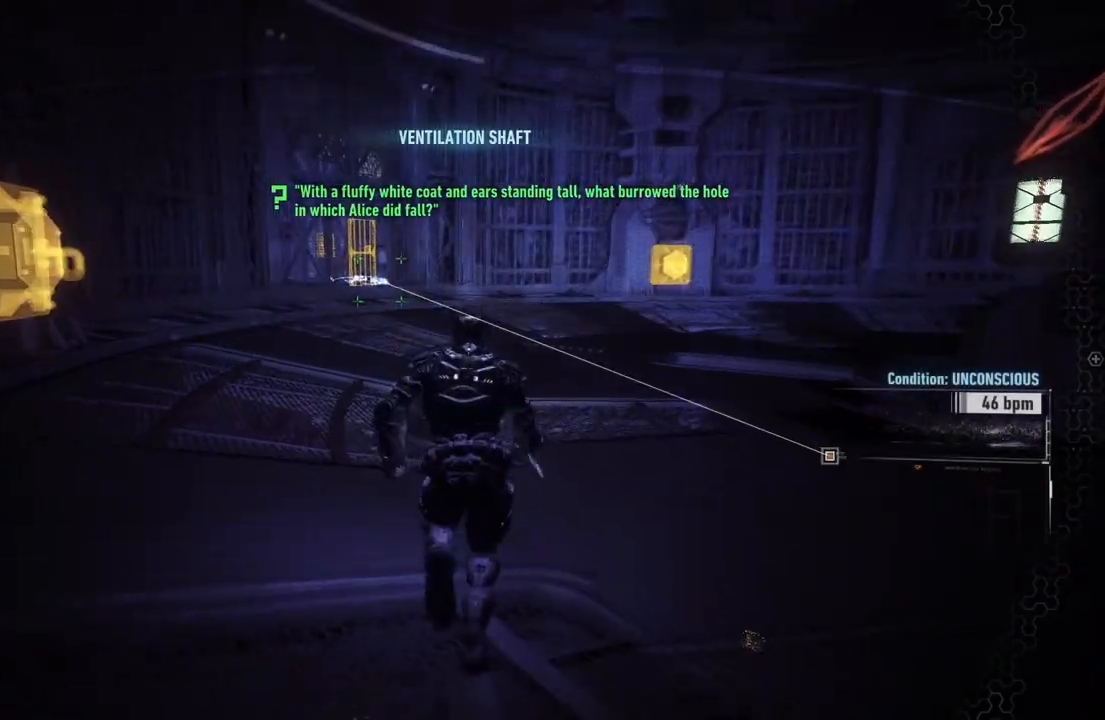
{"buttons": ["A"], "left_stick": "up", "right_stick": "center", "events": [[50, "DPAD_UP", "up"], [250, "left_stick", "up"]]}
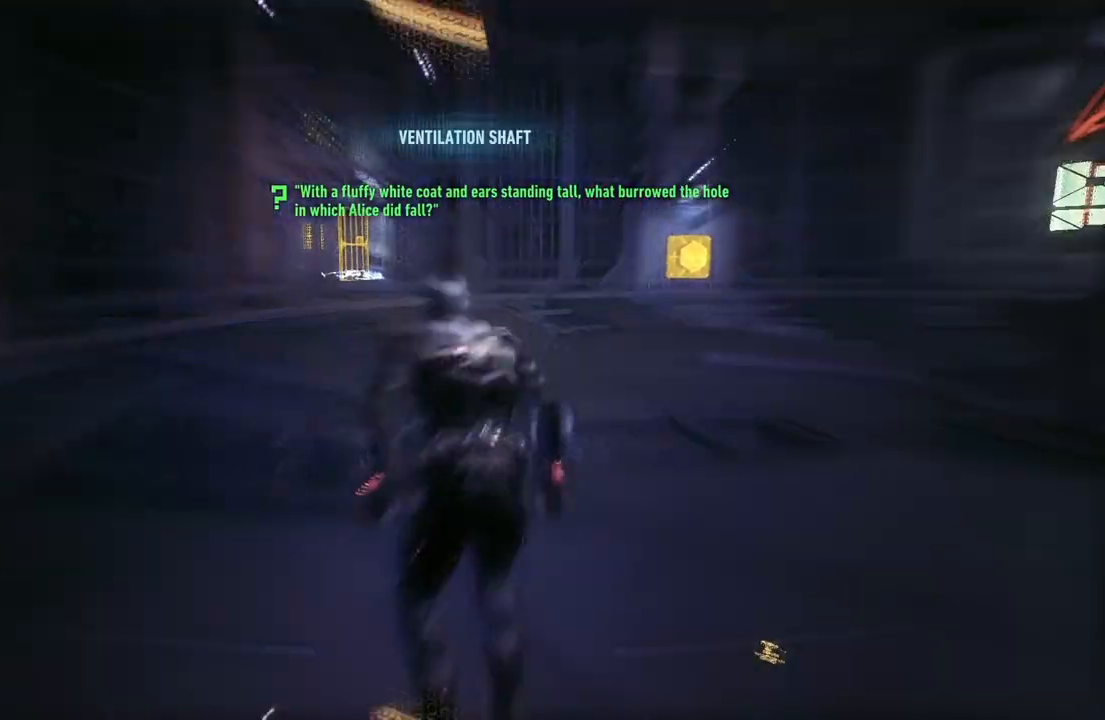
{"buttons": ["A"], "left_stick": "center", "right_stick": "left", "events": [[483, "left_stick", "center"], [483, "right_stick", "left"]]}
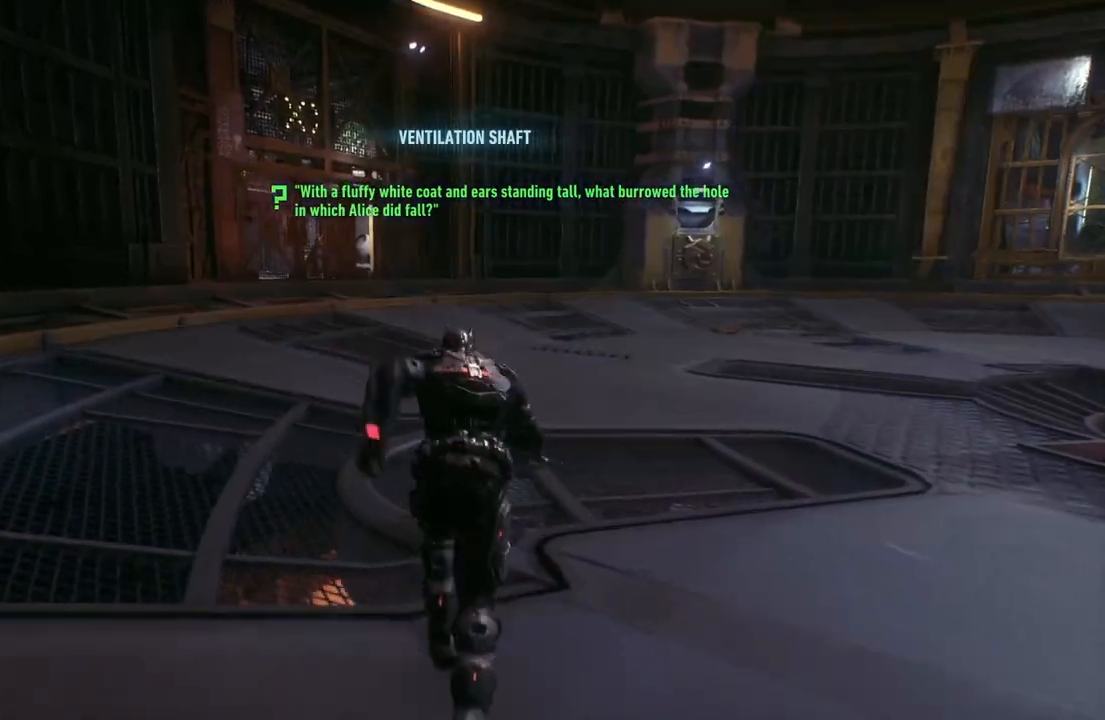
{"buttons": ["A"], "left_stick": "down-right", "right_stick": "left", "events": [[83, "left_stick", "down"], [200, "left_stick", "down-right"]]}
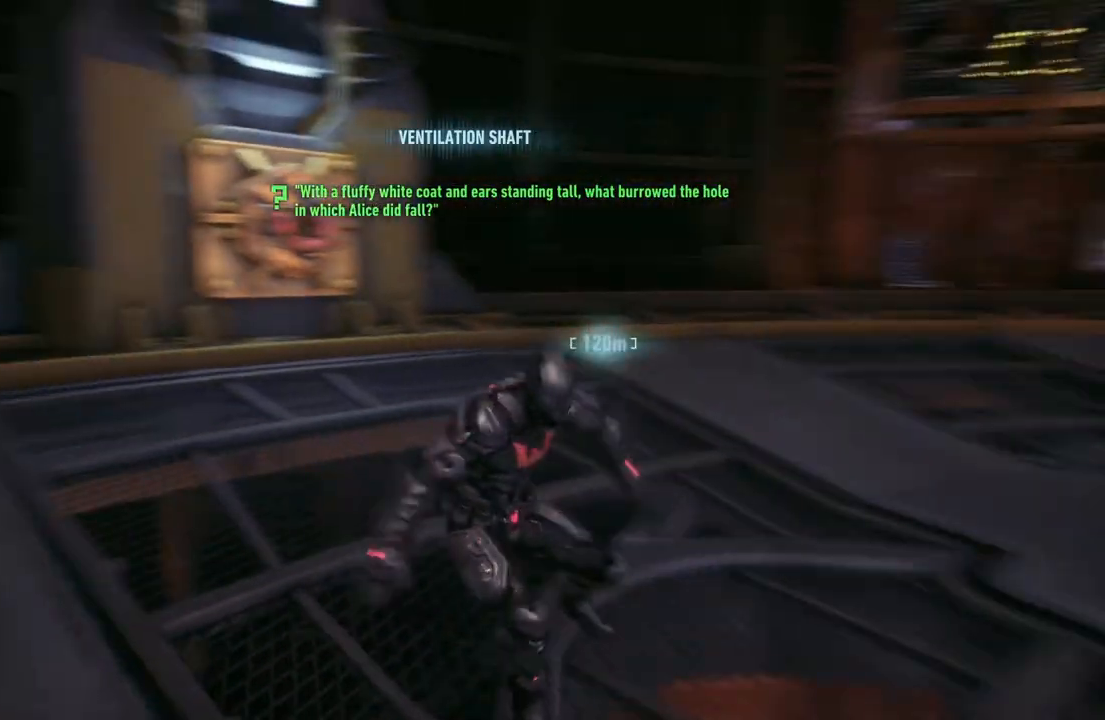
{"buttons": ["A"], "left_stick": "up-right", "right_stick": "right", "events": [[150, "left_stick", "right"], [167, "right_stick", "up"], [250, "right_stick", "right"], [500, "left_stick", "up-right"]]}
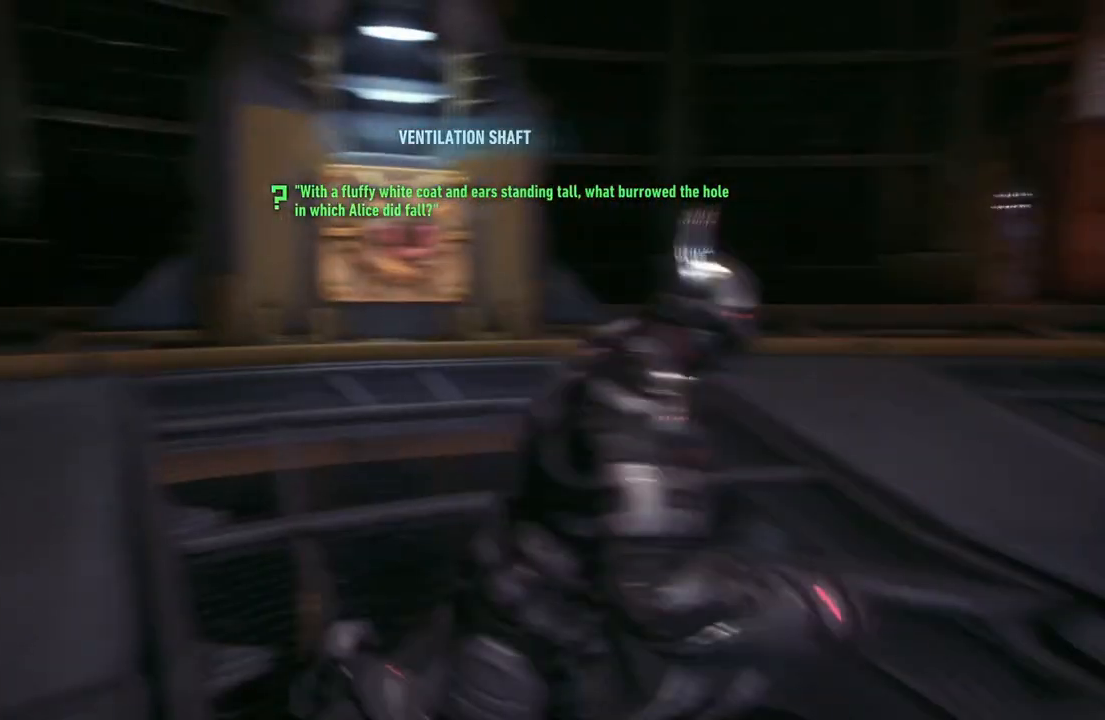
{"buttons": ["A"], "left_stick": "up", "right_stick": "center", "events": [[283, "left_stick", "up"], [450, "right_stick", "center"]]}
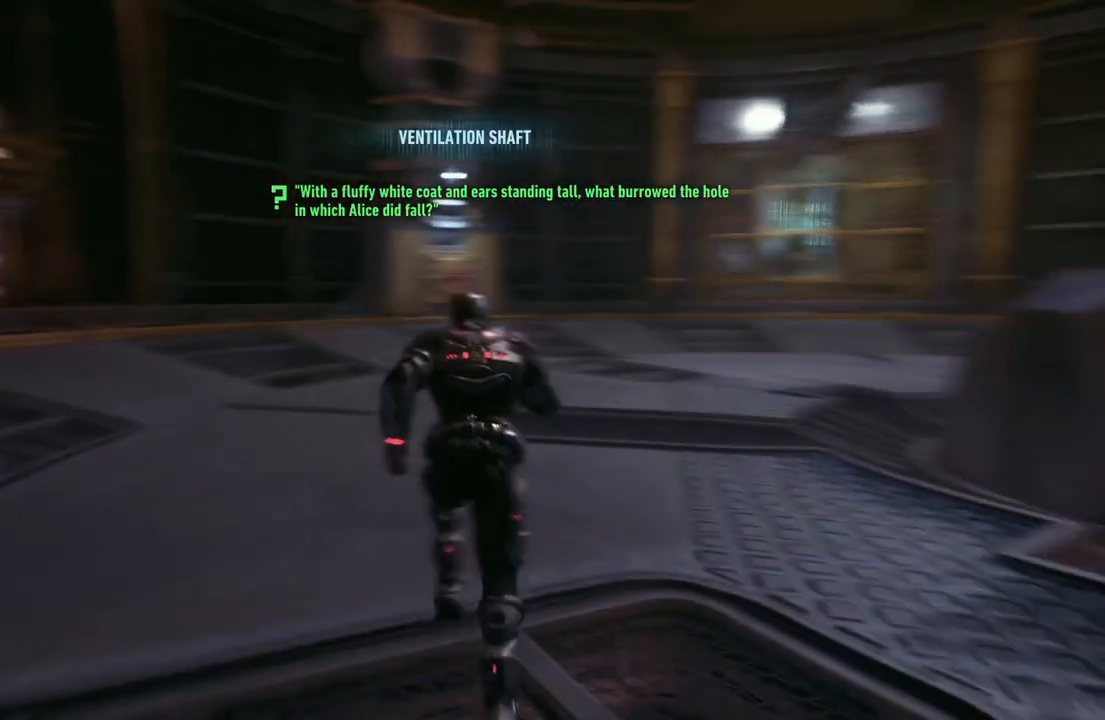
{"buttons": ["A"], "left_stick": "center", "right_stick": "right", "events": [[317, "right_stick", "right"], [433, "left_stick", "center"]]}
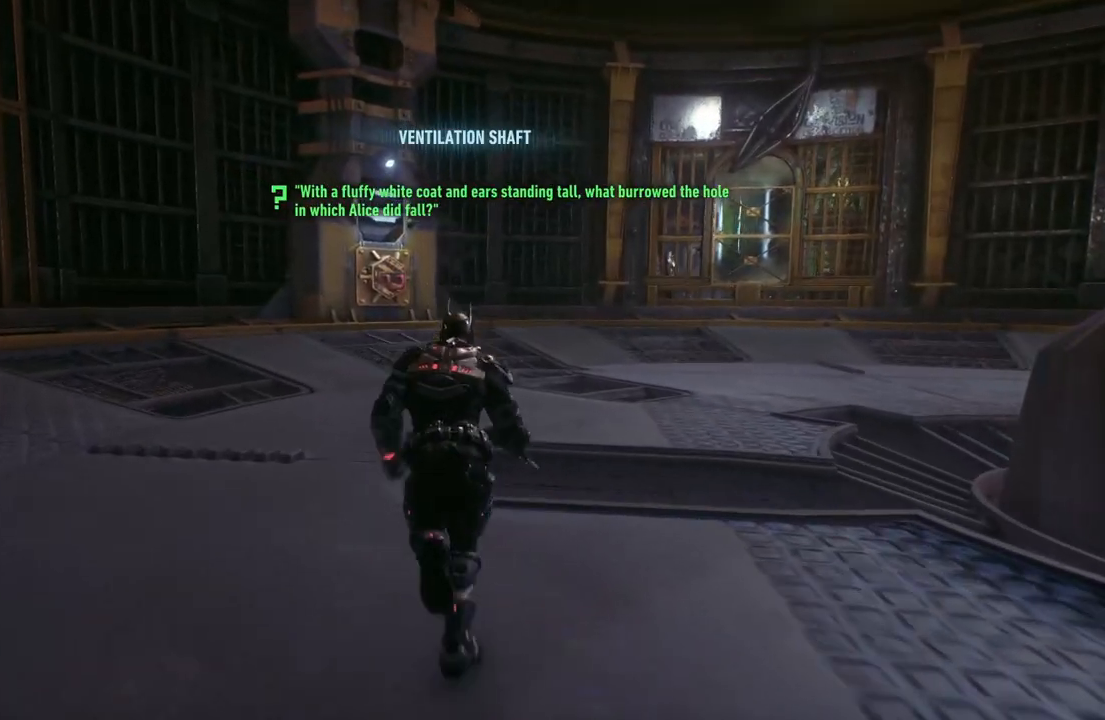
{"buttons": ["A"], "left_stick": "center", "right_stick": "up-right", "events": [[67, "DPAD_UP", "down"], [117, "right_stick", "up-right"], [200, "DPAD_UP", "up"]]}
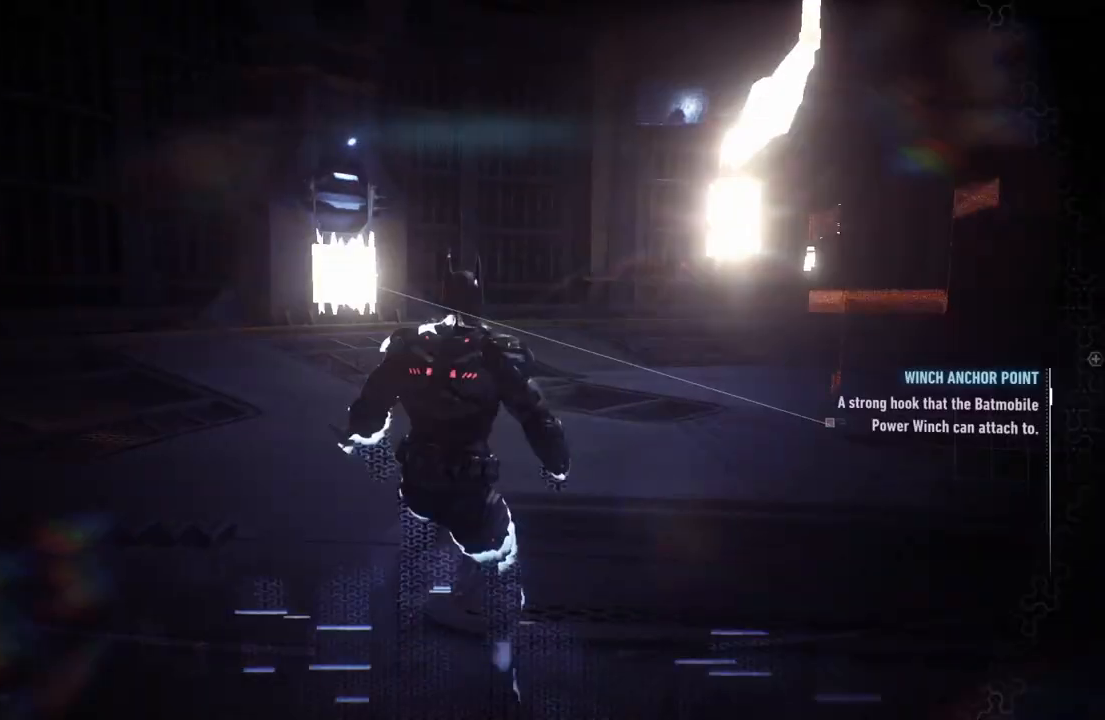
{"buttons": ["A"], "left_stick": "left", "right_stick": "up-right", "events": [[50, "left_stick", "up-left"], [467, "left_stick", "left"]]}
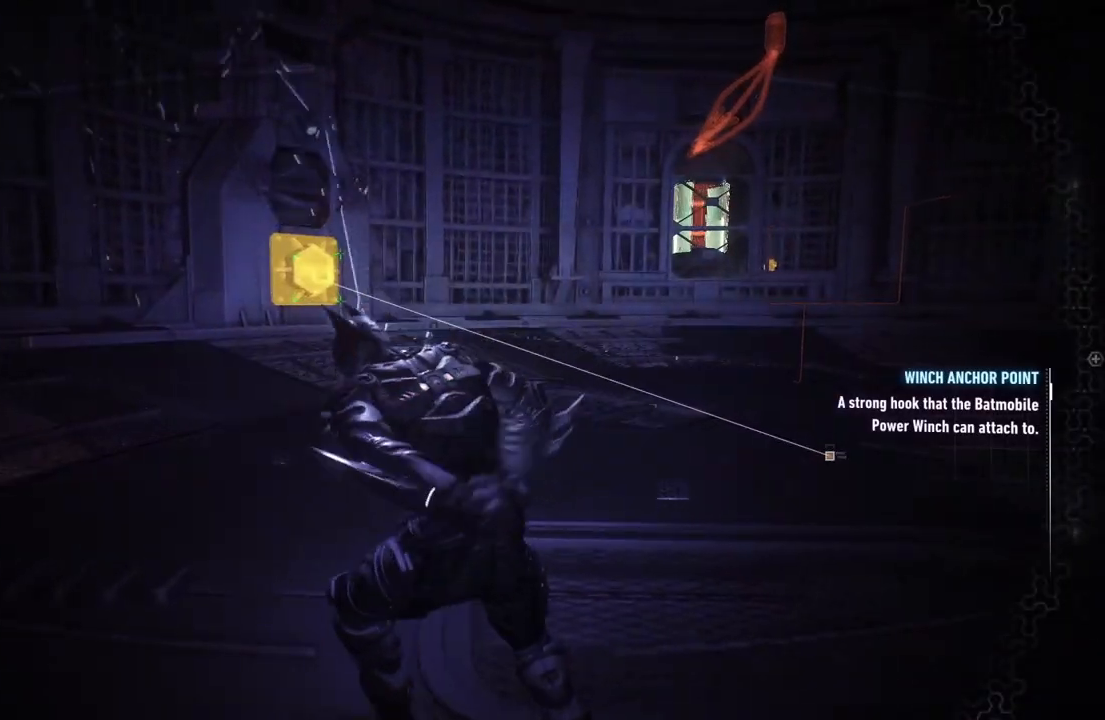
{"buttons": ["A"], "left_stick": "left", "right_stick": "up-right", "events": []}
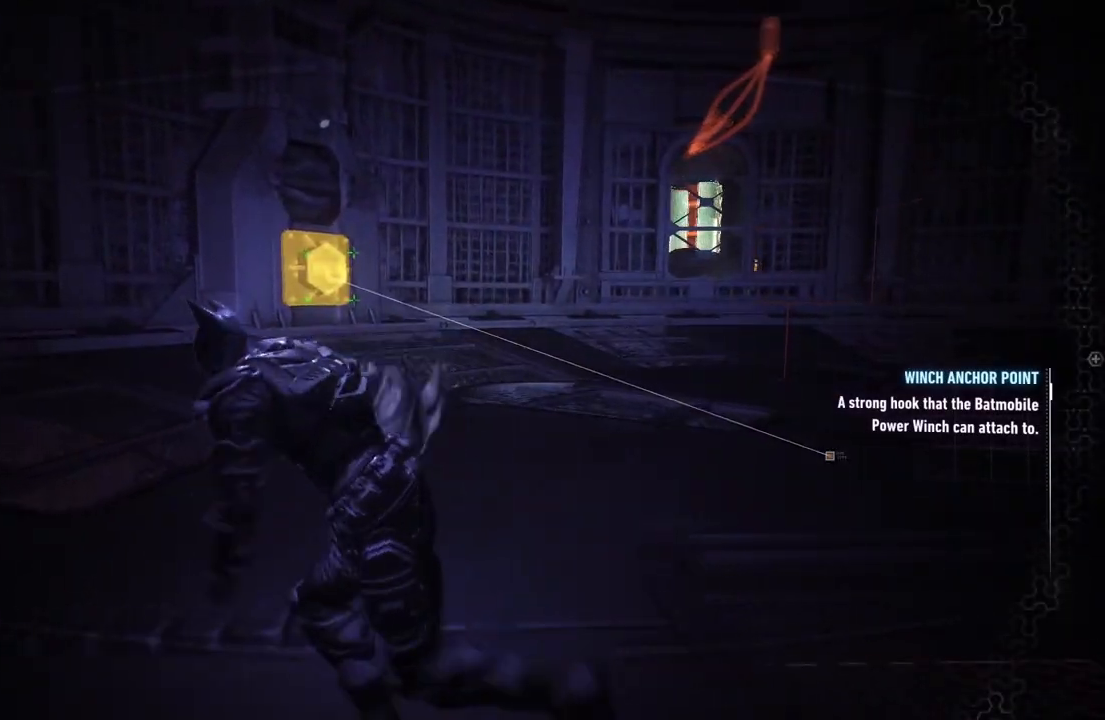
{"buttons": ["A"], "left_stick": "up-left", "right_stick": "up-right", "events": [[350, "left_stick", "up-left"]]}